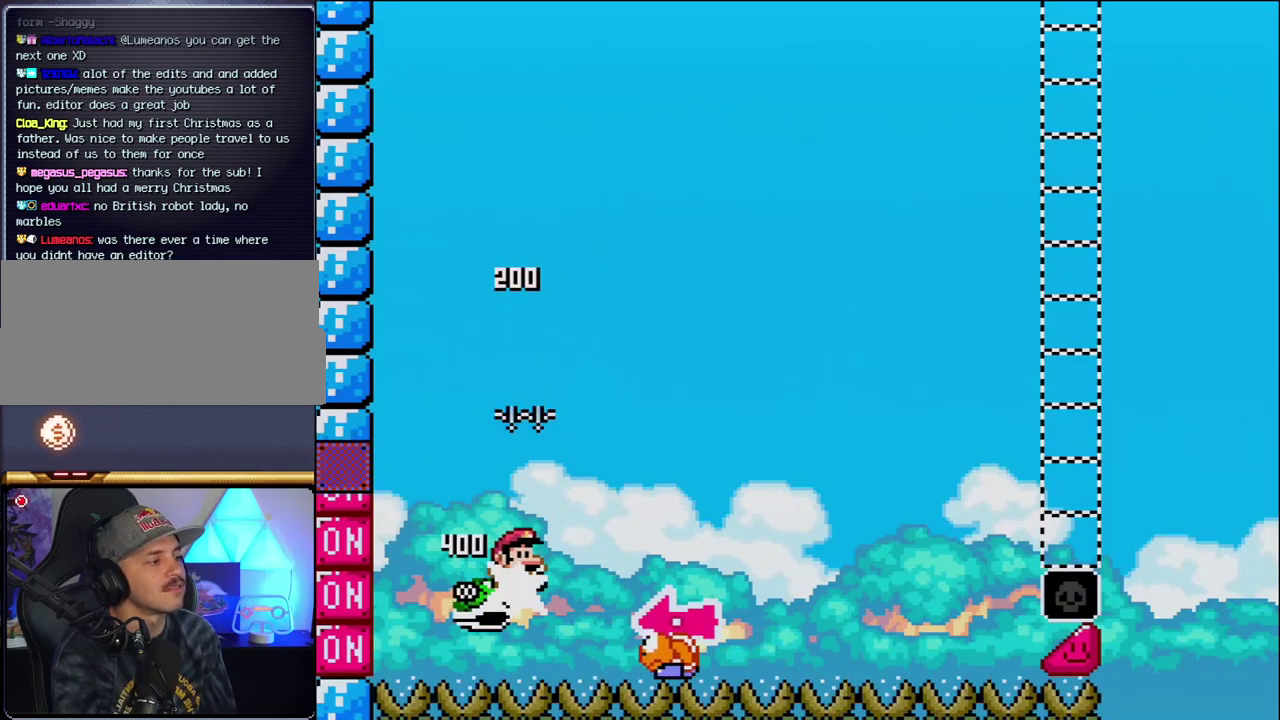
Gameplay with a controller (Nintendo layout); each line is a JSON object with the inputs held at the frame after it. "events" lists button and stick changes between this image and that frame as [ms after this image, input, new state], when the widget could be followed in between. Not read: L3 R3.
{"buttons": ["Y", "DPAD_RIGHT"], "events": [[217, "DPAD_RIGHT", "up"], [283, "DPAD_LEFT", "down"], [450, "DPAD_LEFT", "up"], [450, "DPAD_RIGHT", "down"], [467, "B", "up"]]}
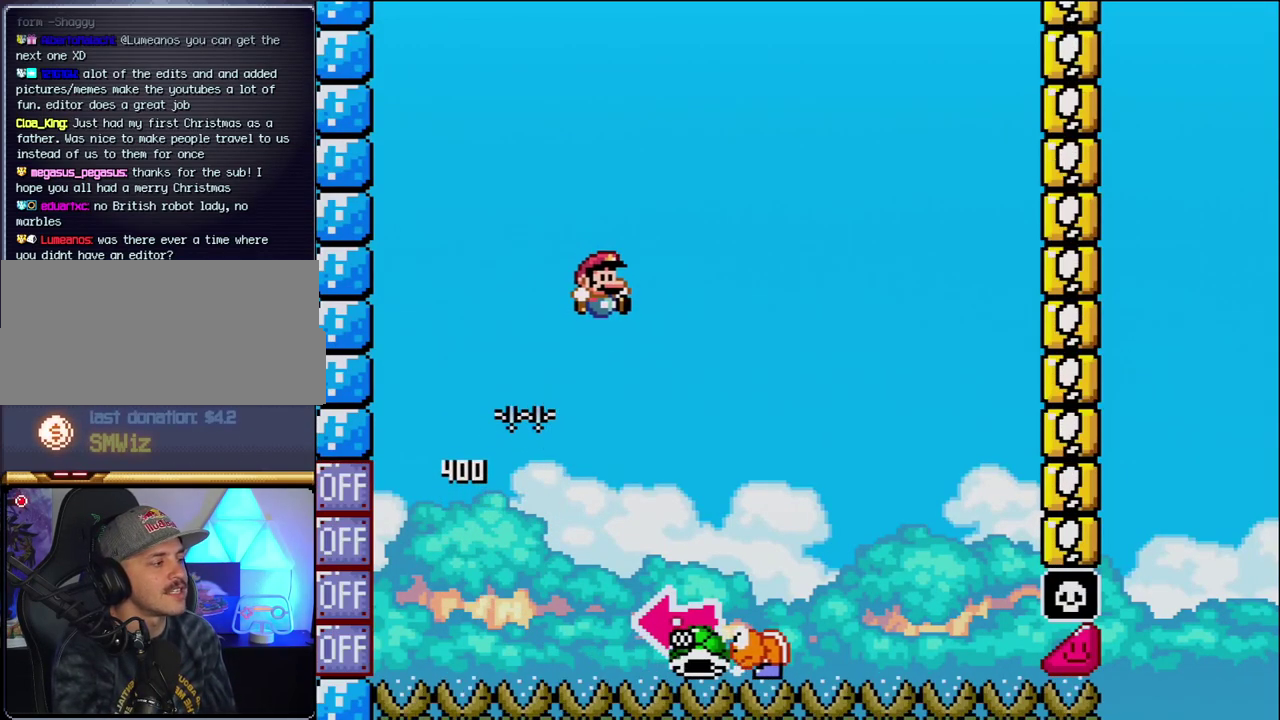
{"buttons": ["B", "Y", "DPAD_LEFT"], "events": [[317, "B", "down"], [317, "DPAD_RIGHT", "up"], [383, "DPAD_LEFT", "down"]]}
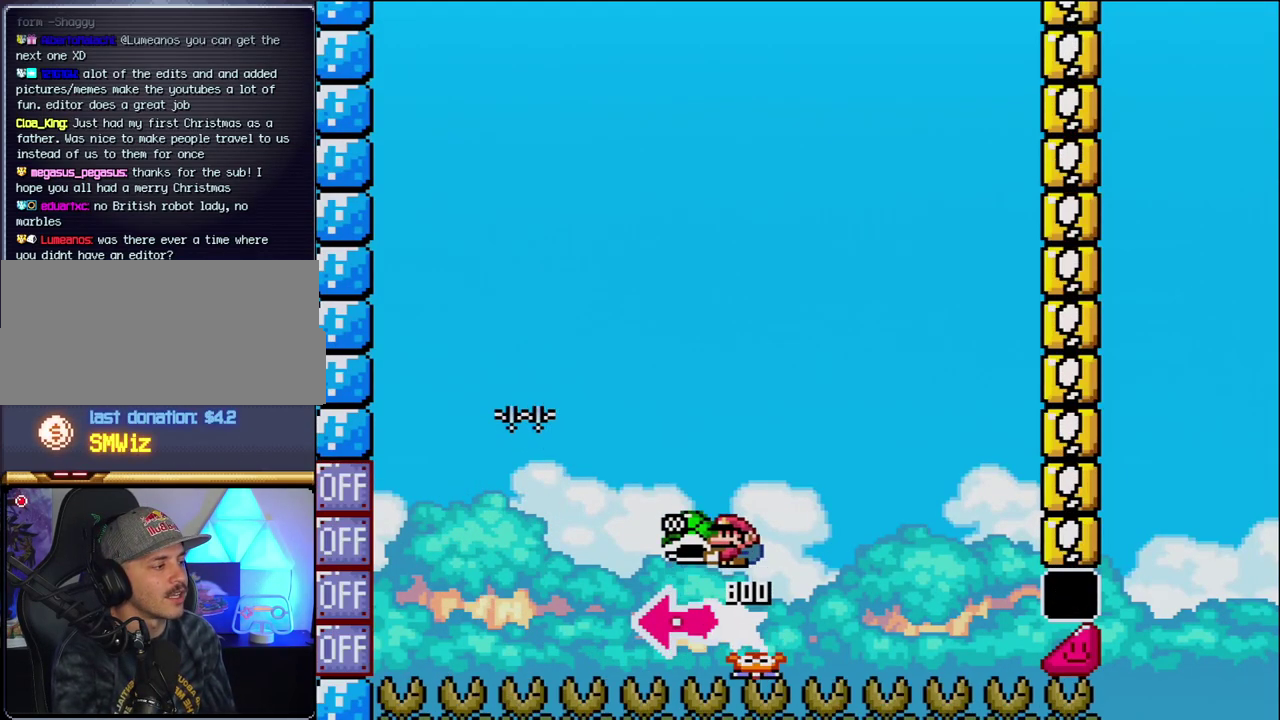
{"buttons": ["B", "Y", "DPAD_RIGHT"], "events": [[67, "Y", "up"], [167, "DPAD_LEFT", "up"], [217, "Y", "down"], [317, "DPAD_RIGHT", "down"]]}
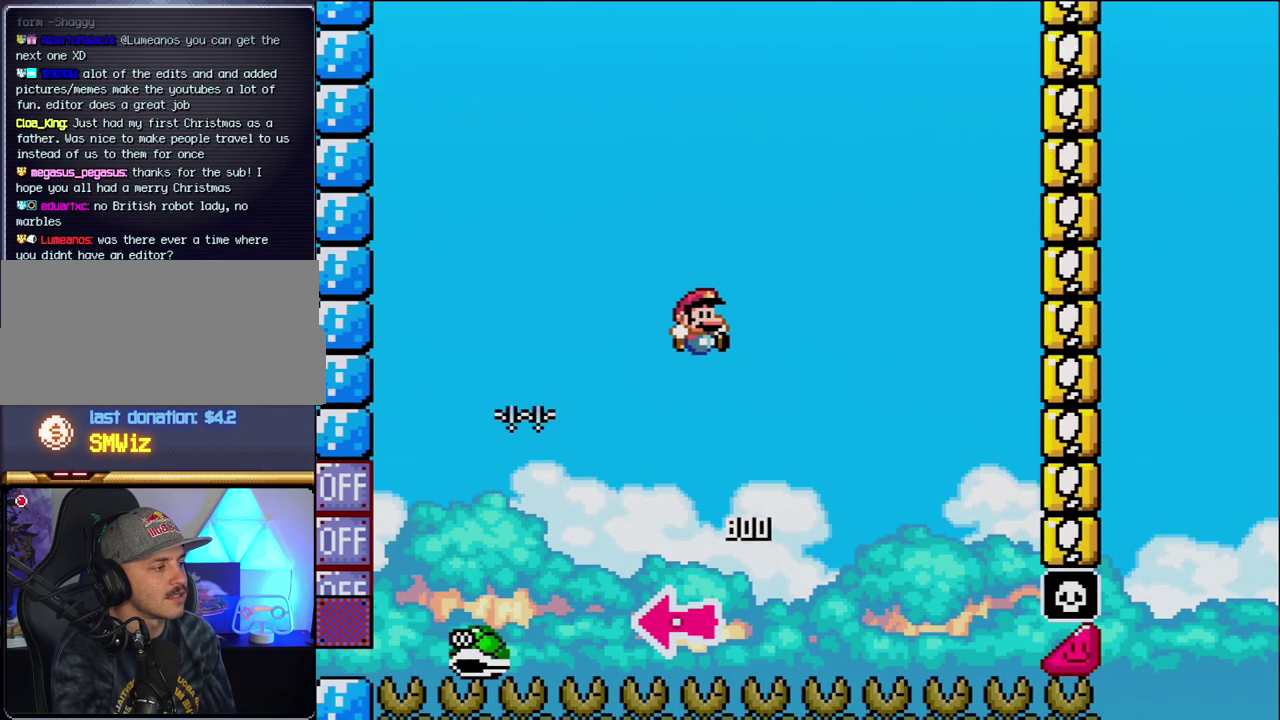
{"buttons": ["B", "Y", "DPAD_RIGHT"], "events": [[100, "DPAD_RIGHT", "up"], [200, "DPAD_RIGHT", "down"], [383, "DPAD_RIGHT", "up"], [467, "DPAD_RIGHT", "down"]]}
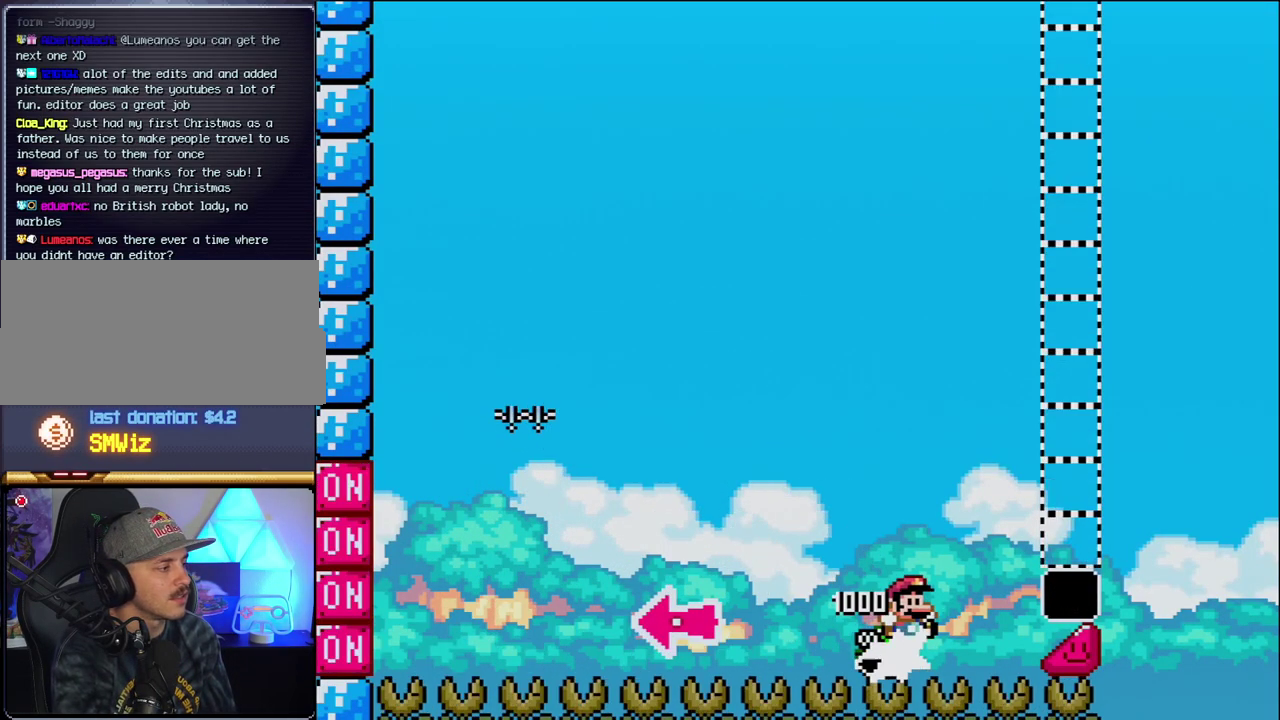
{"buttons": ["B", "Y", "DPAD_RIGHT"], "events": []}
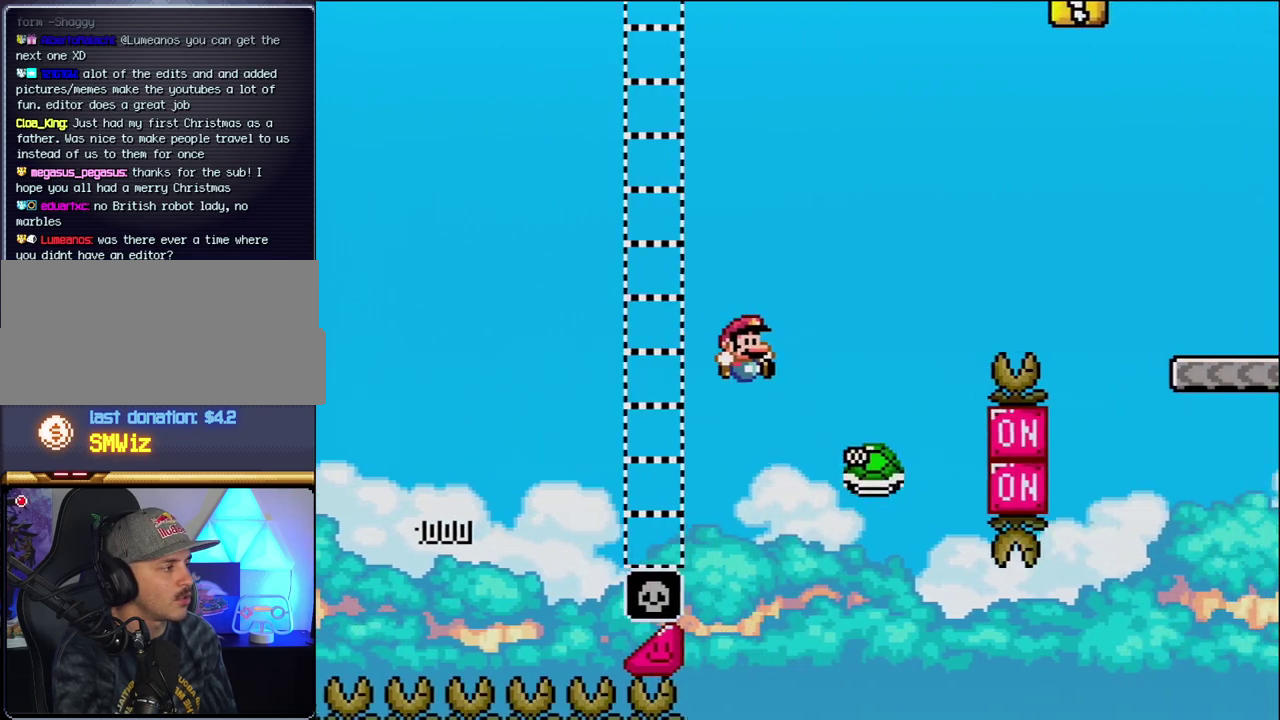
{"buttons": ["B", "Y", "DPAD_RIGHT"], "events": [[33, "B", "up"], [167, "B", "down"]]}
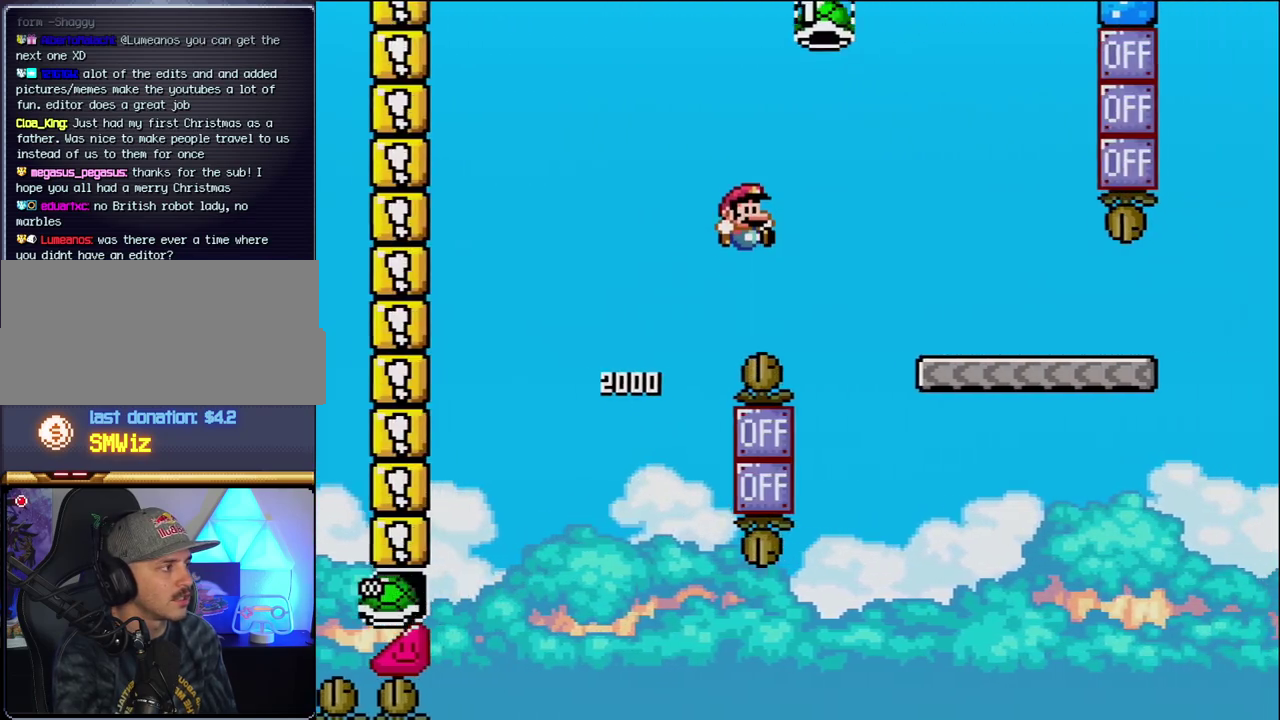
{"buttons": ["Y", "DPAD_RIGHT"], "events": [[350, "B", "up"]]}
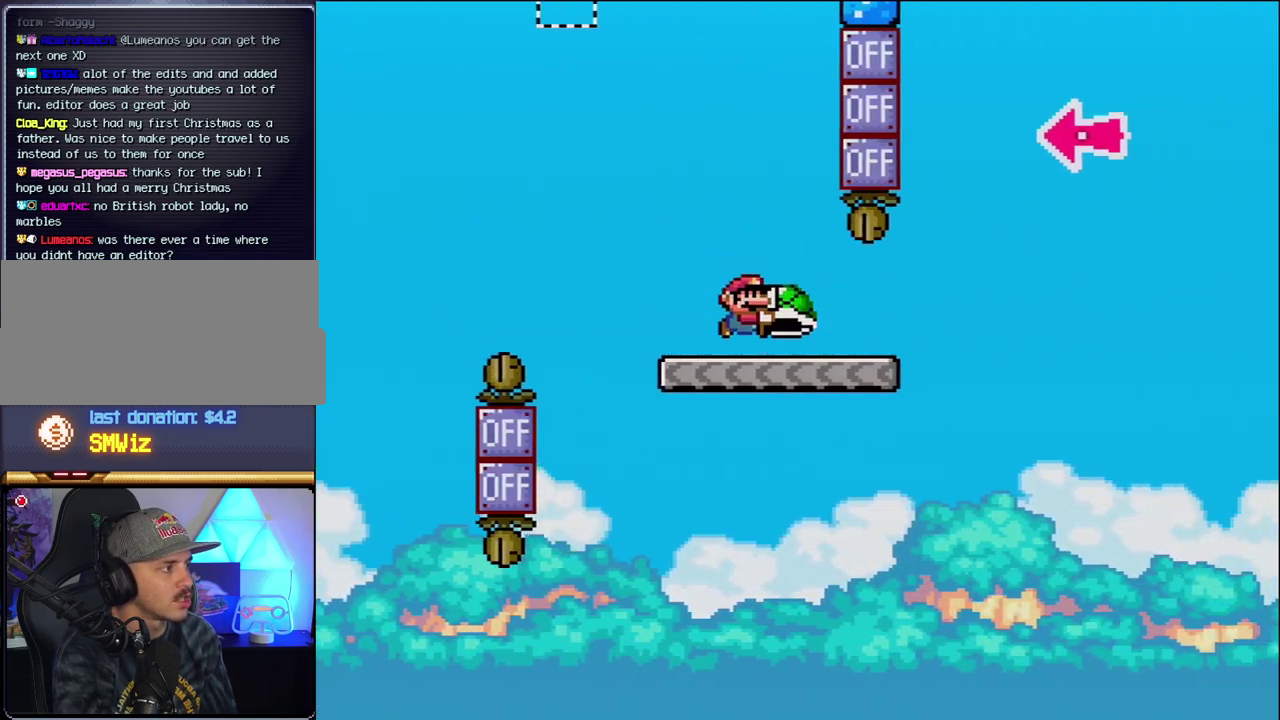
{"buttons": ["B", "Y", "DPAD_RIGHT"], "events": [[317, "B", "down"]]}
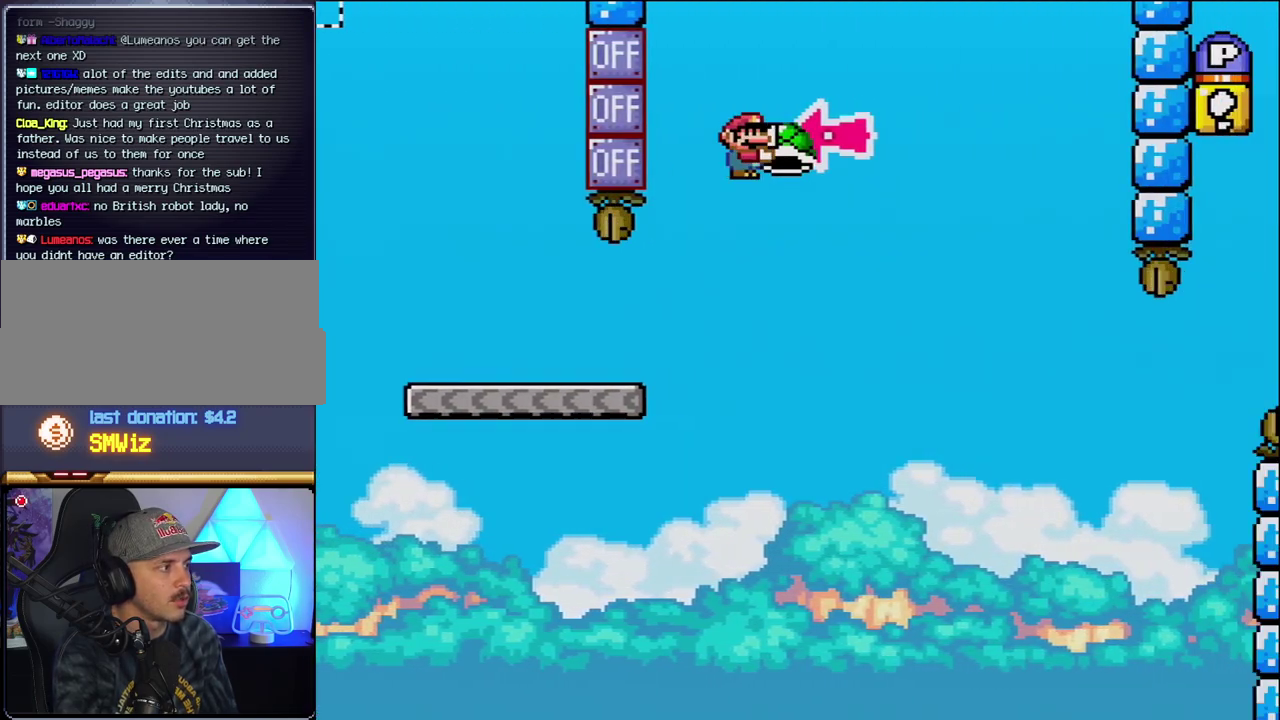
{"buttons": ["B", "Y", "DPAD_RIGHT"], "events": [[133, "DPAD_RIGHT", "up"], [200, "DPAD_LEFT", "down"], [250, "Y", "up"], [283, "DPAD_LEFT", "up"], [283, "DPAD_RIGHT", "down"], [417, "Y", "down"]]}
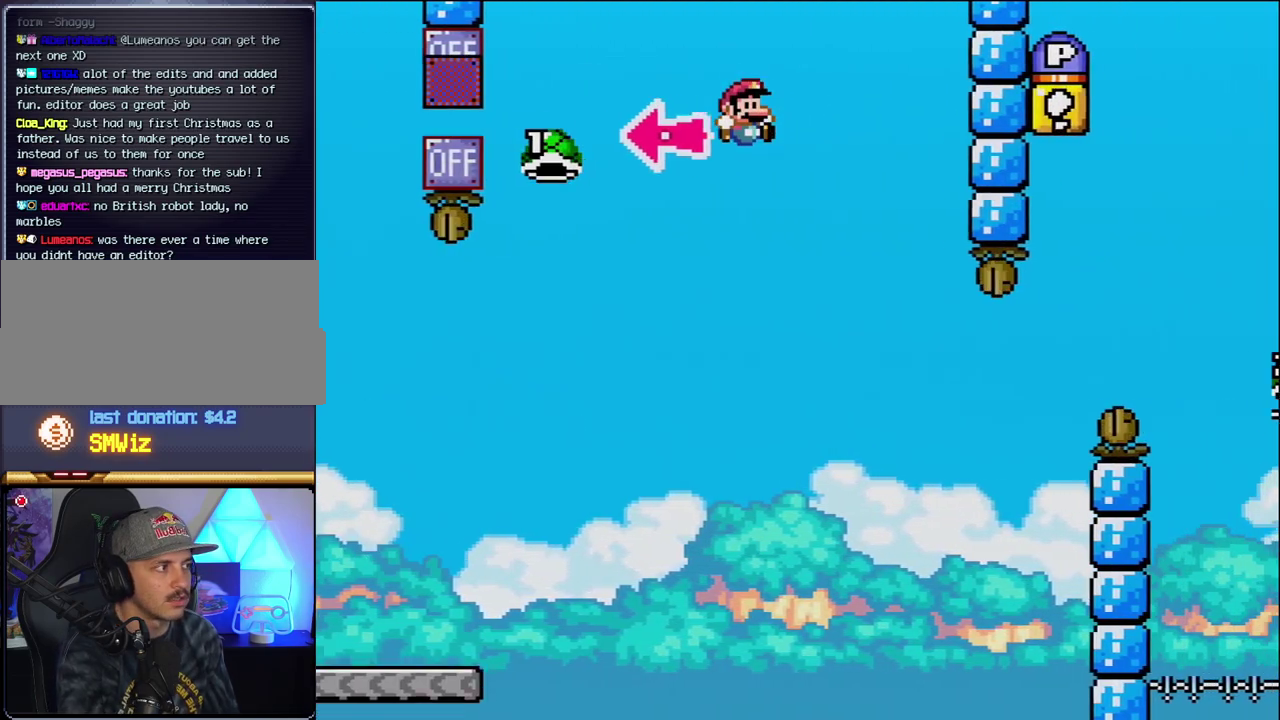
{"buttons": ["B", "Y", "DPAD_RIGHT"], "events": [[317, "DPAD_RIGHT", "up"], [350, "DPAD_LEFT", "down"], [417, "DPAD_LEFT", "up"], [433, "DPAD_RIGHT", "down"]]}
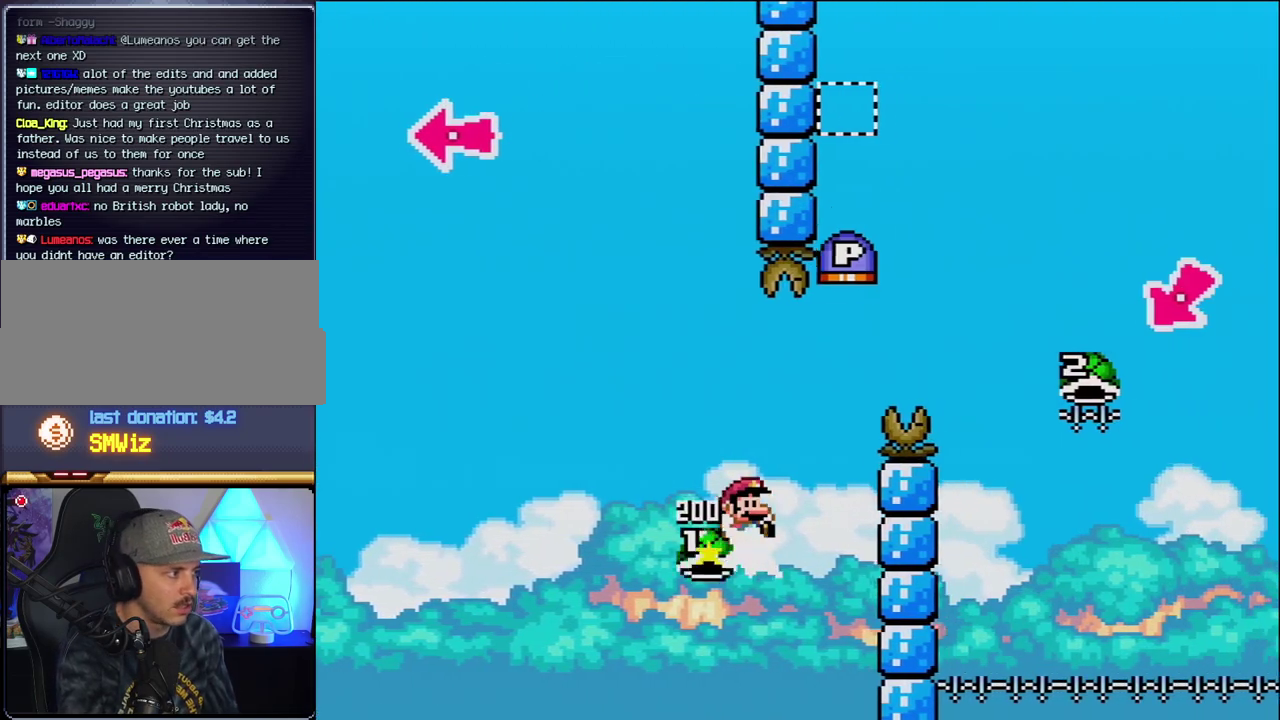
{"buttons": ["B", "Y", "DPAD_RIGHT"], "events": []}
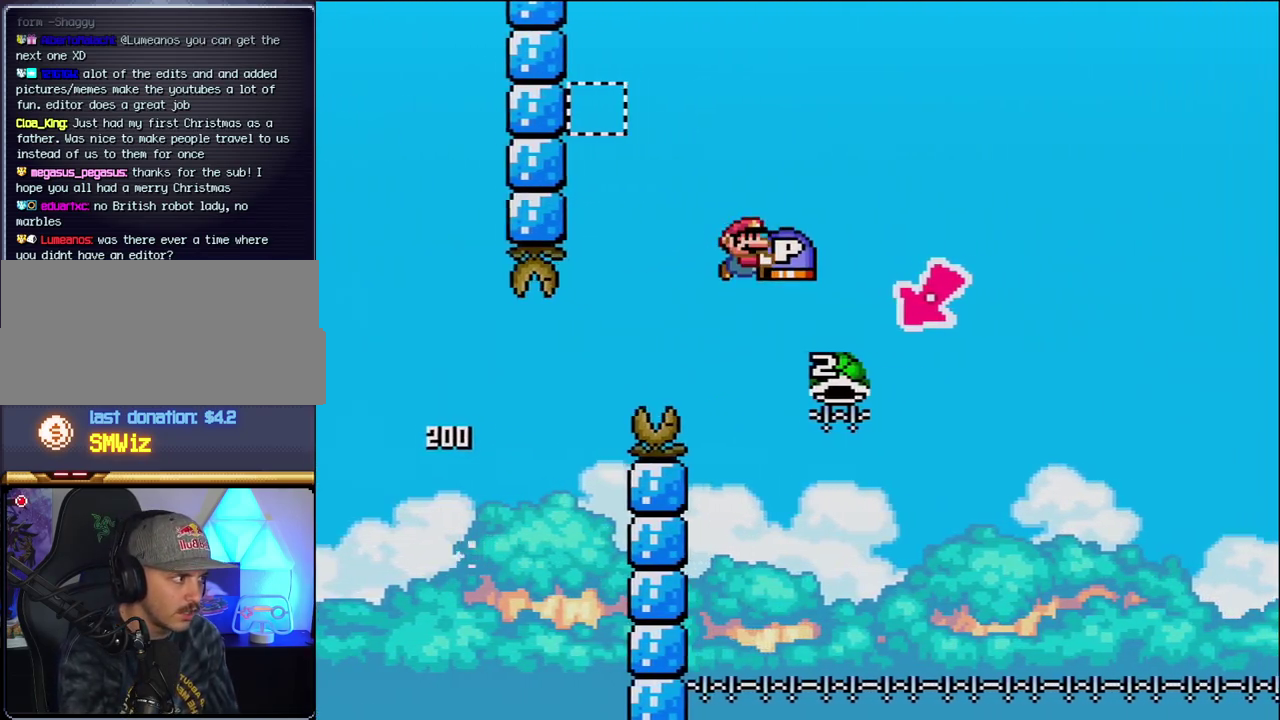
{"buttons": ["B", "Y", "DPAD_RIGHT"], "events": [[200, "DPAD_RIGHT", "up"], [217, "DPAD_LEFT", "down"], [467, "DPAD_LEFT", "up"], [467, "DPAD_RIGHT", "down"]]}
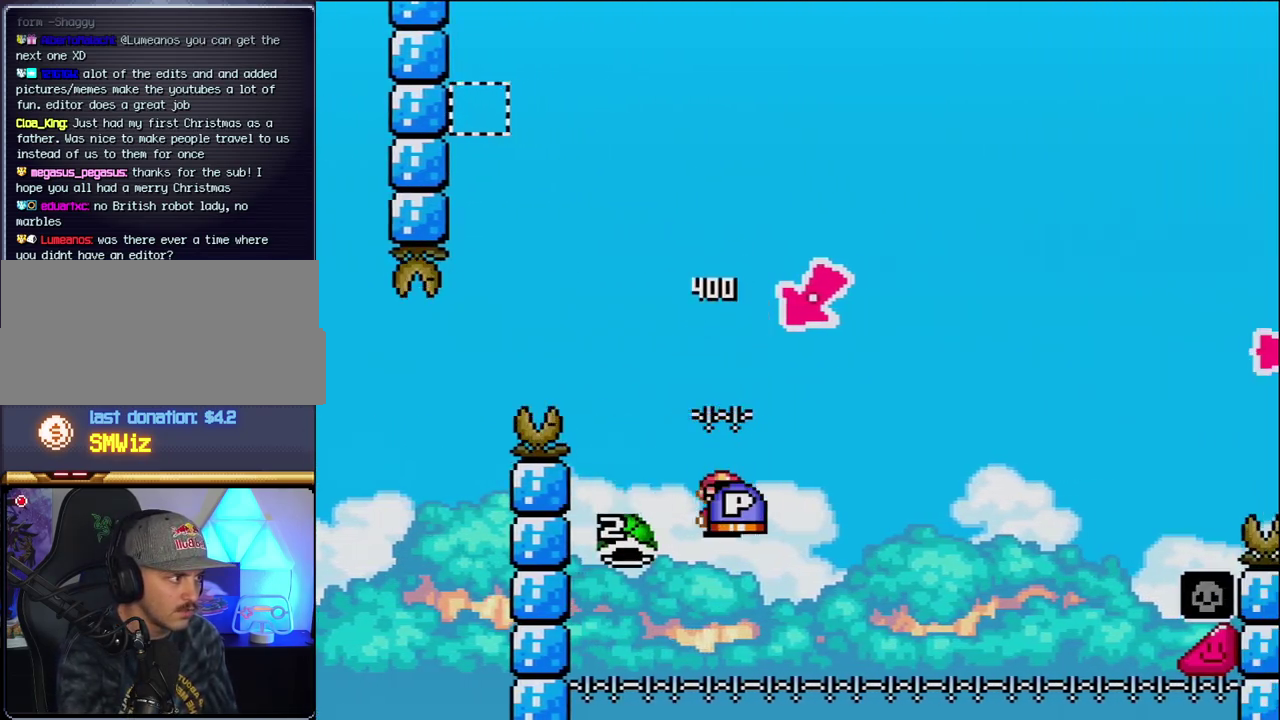
{"buttons": ["B", "Y", "DPAD_RIGHT"], "events": []}
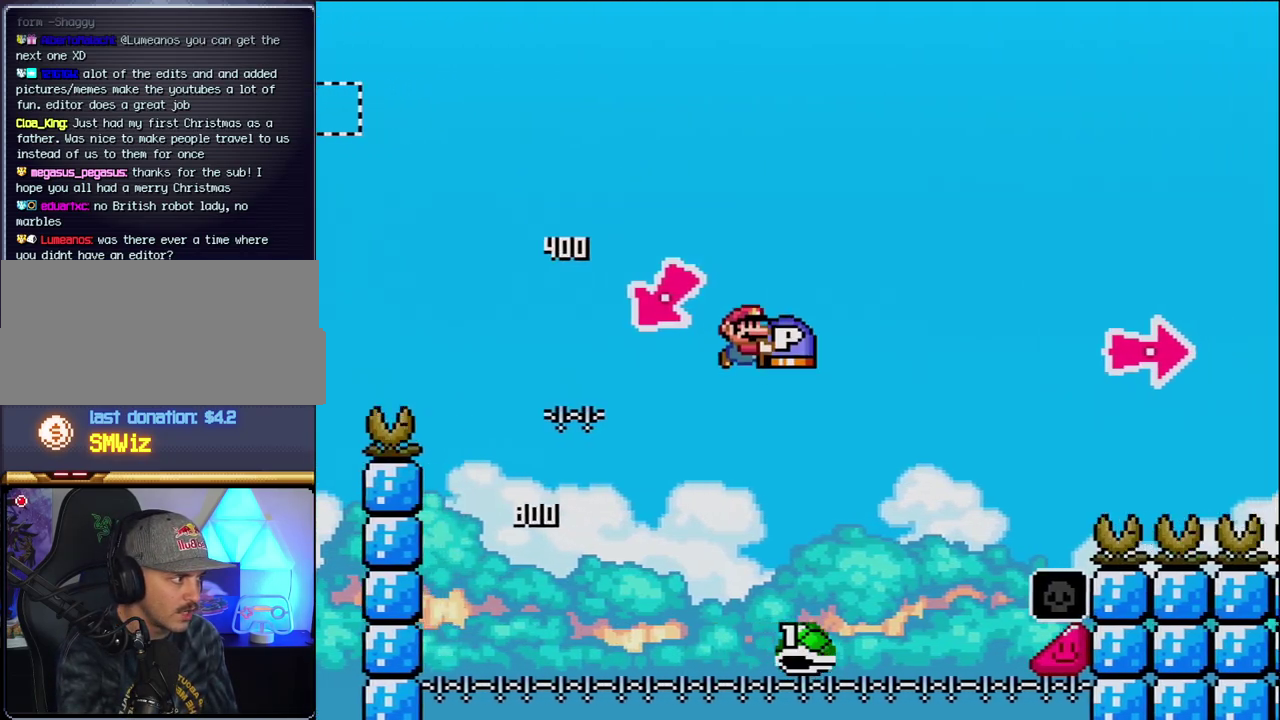
{"buttons": ["B", "Y", "DPAD_RIGHT"], "events": [[283, "B", "up"], [383, "B", "down"]]}
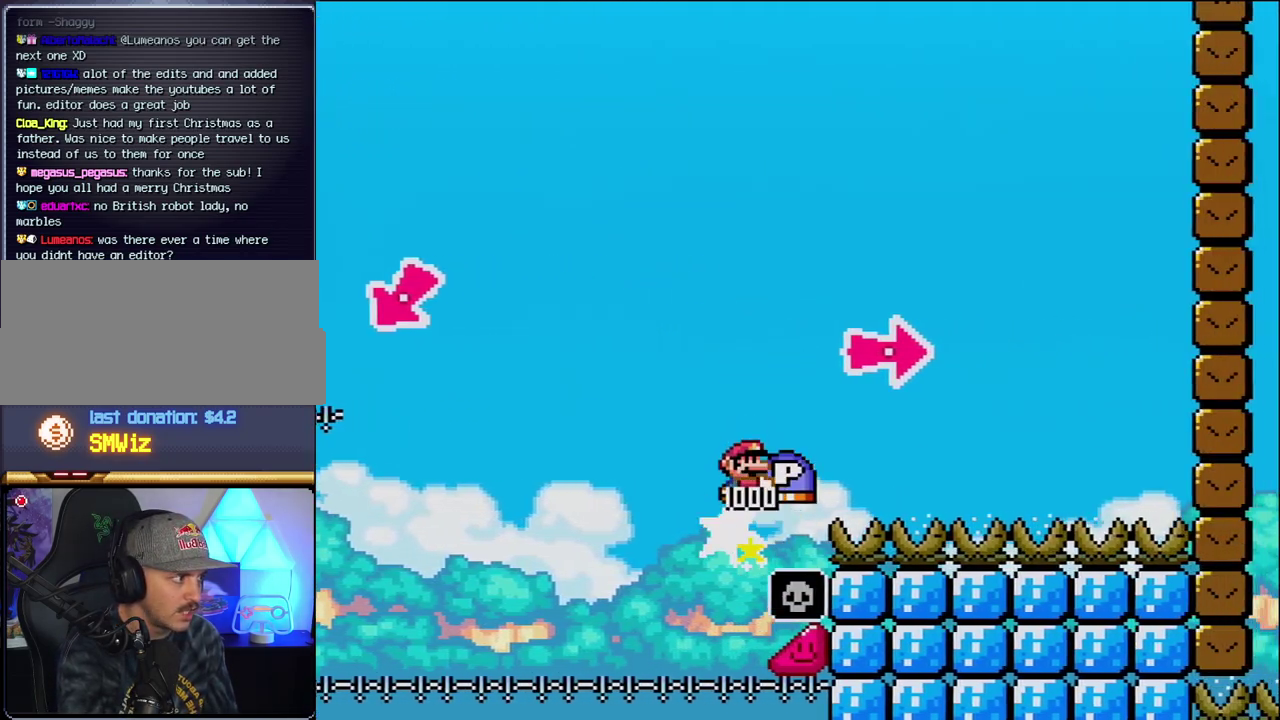
{"buttons": ["Y", "DPAD_RIGHT"], "events": [[133, "Y", "up"], [250, "Y", "down"], [500, "B", "up"]]}
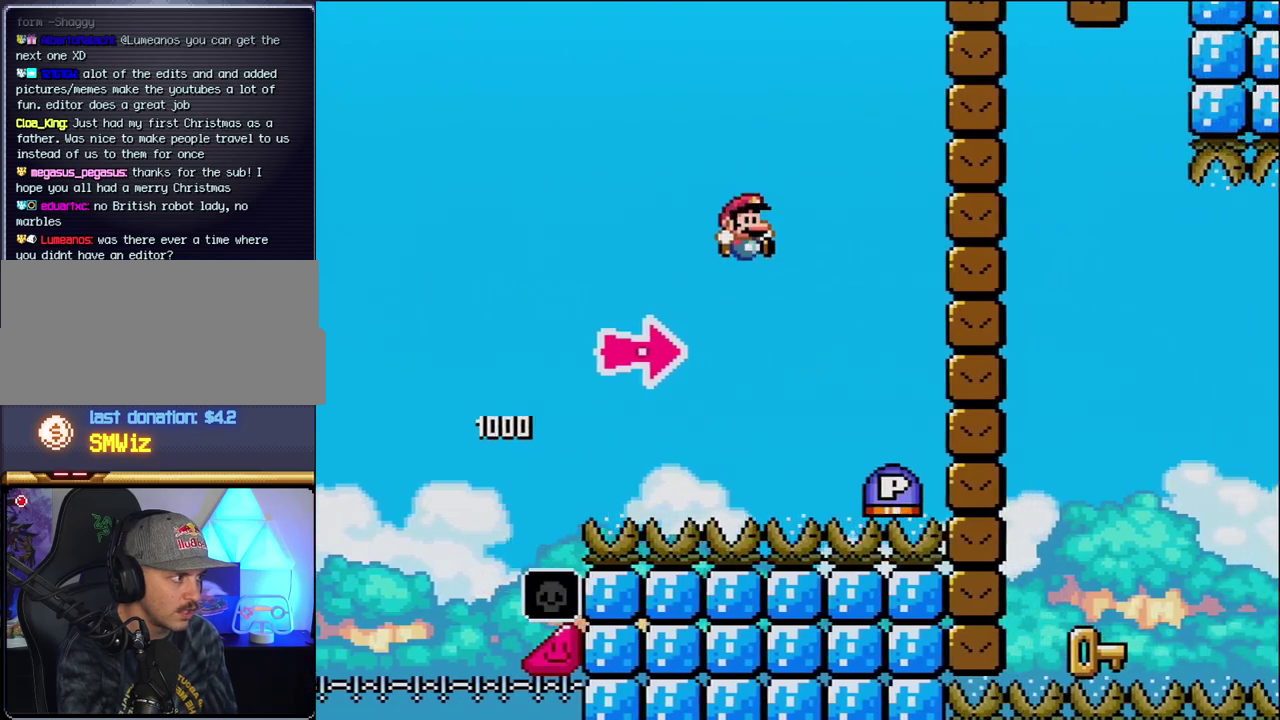
{"buttons": ["B", "Y", "DPAD_RIGHT"], "events": [[133, "B", "down"], [250, "Y", "up"], [450, "Y", "down"]]}
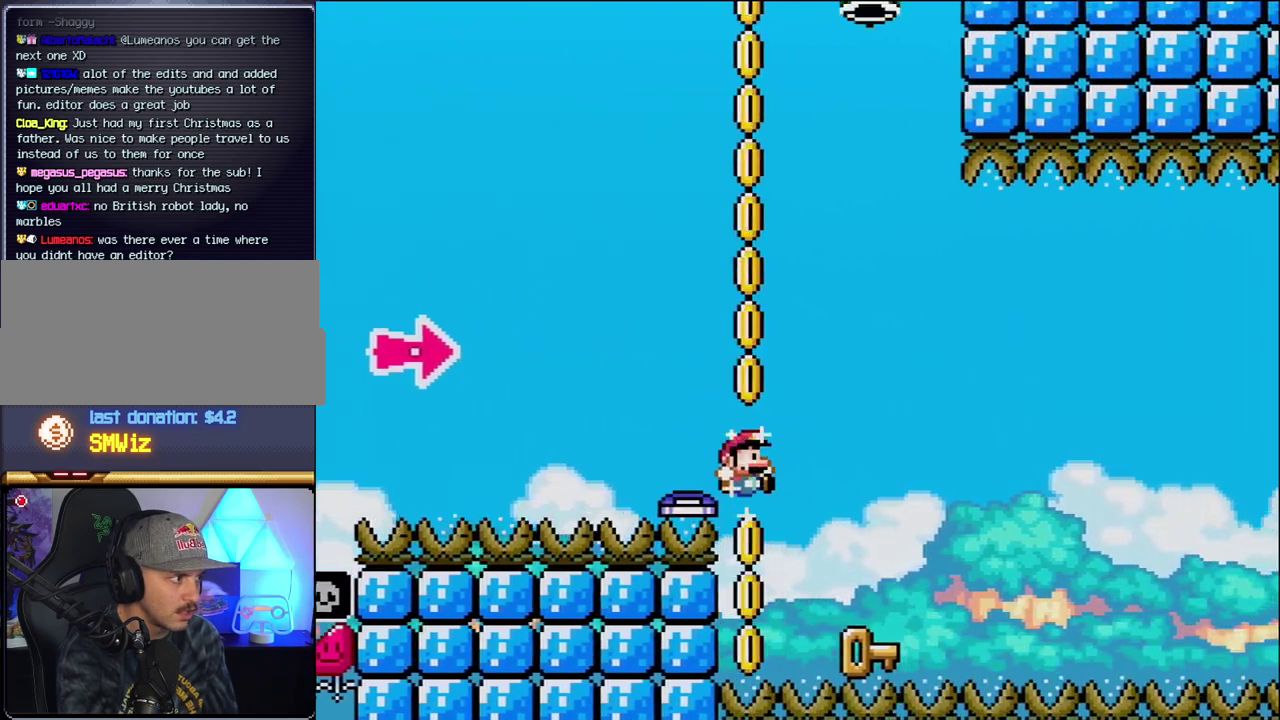
{"buttons": ["DPAD_LEFT"], "events": [[217, "Y", "up"], [250, "B", "up"], [250, "DPAD_LEFT", "down"], [250, "DPAD_RIGHT", "up"]]}
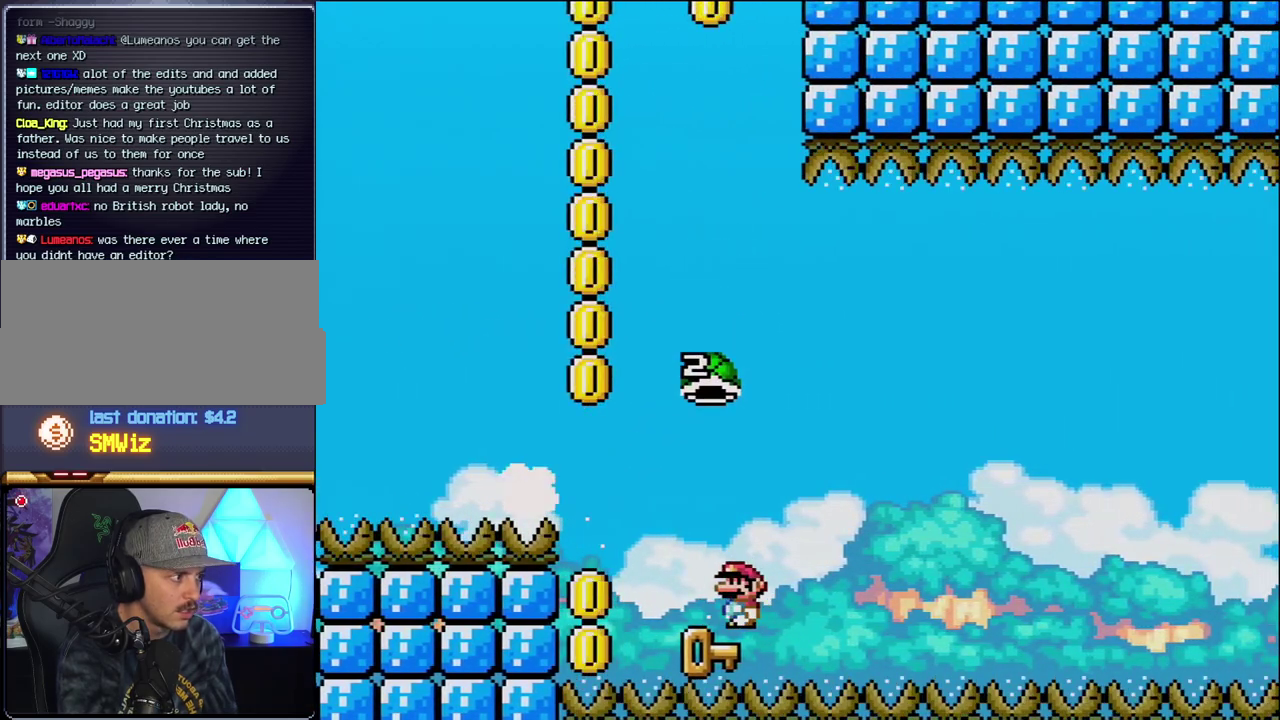
{"buttons": ["B", "Y", "DPAD_RIGHT"], "events": [[67, "B", "down"], [67, "DPAD_LEFT", "up"], [67, "Y", "down"], [250, "DPAD_RIGHT", "down"]]}
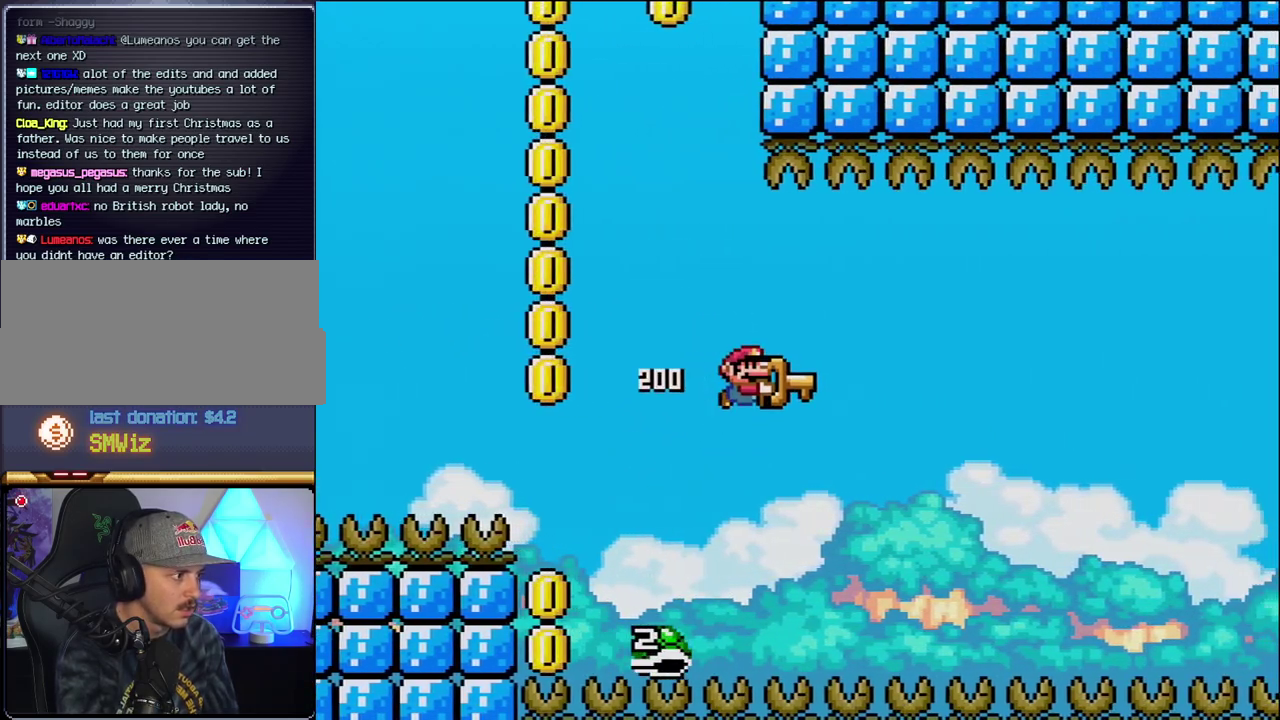
{"buttons": ["B", "Y", "DPAD_UP", "DPAD_RIGHT"], "events": [[33, "DPAD_RIGHT", "up"], [100, "DPAD_RIGHT", "down"], [500, "DPAD_UP", "down"]]}
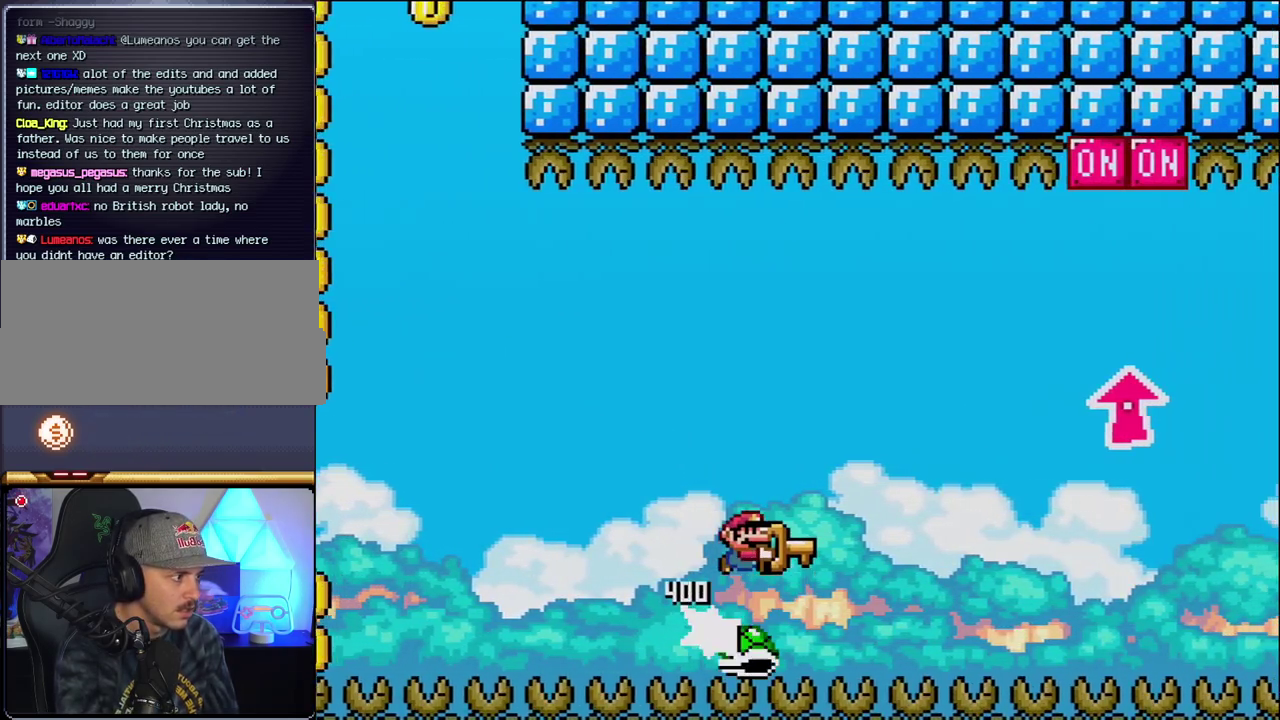
{"buttons": ["B", "Y", "DPAD_UP", "DPAD_RIGHT"], "events": []}
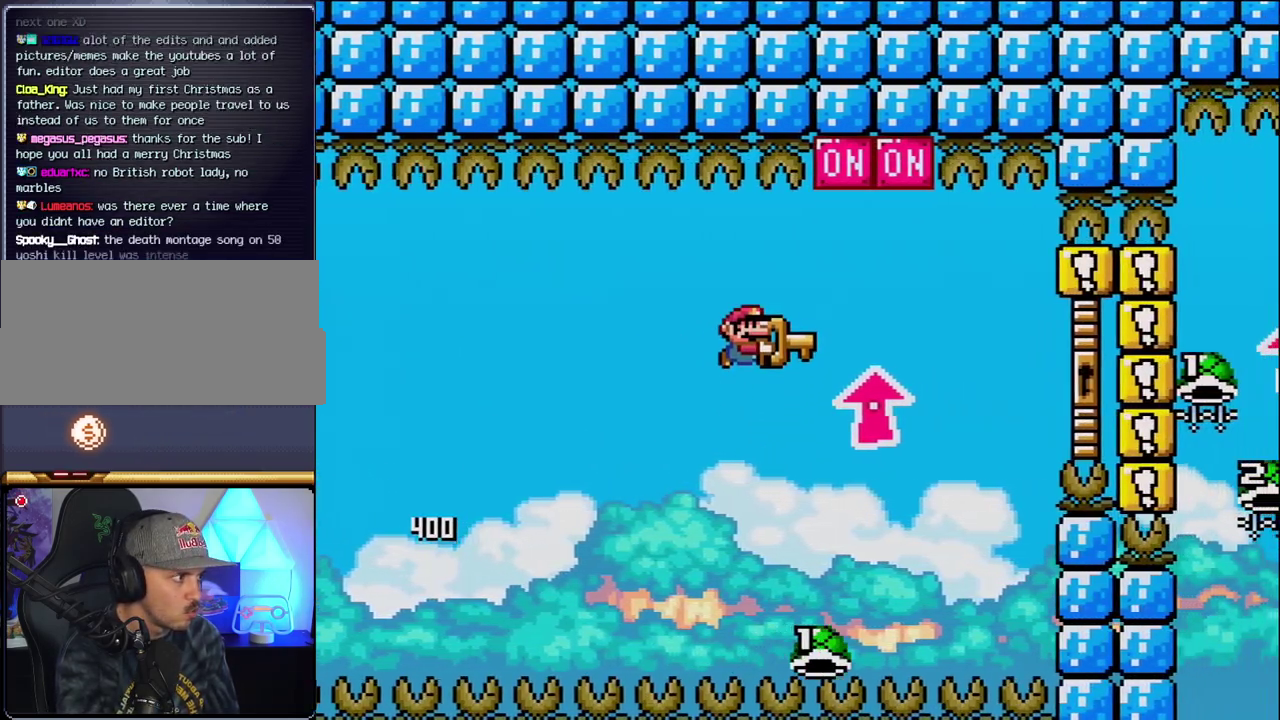
{"buttons": ["B", "Y", "DPAD_UP", "DPAD_RIGHT"], "events": [[167, "Y", "up"], [283, "Y", "down"], [383, "DPAD_RIGHT", "up"], [417, "DPAD_LEFT", "down"], [500, "DPAD_LEFT", "up"], [500, "DPAD_RIGHT", "down"]]}
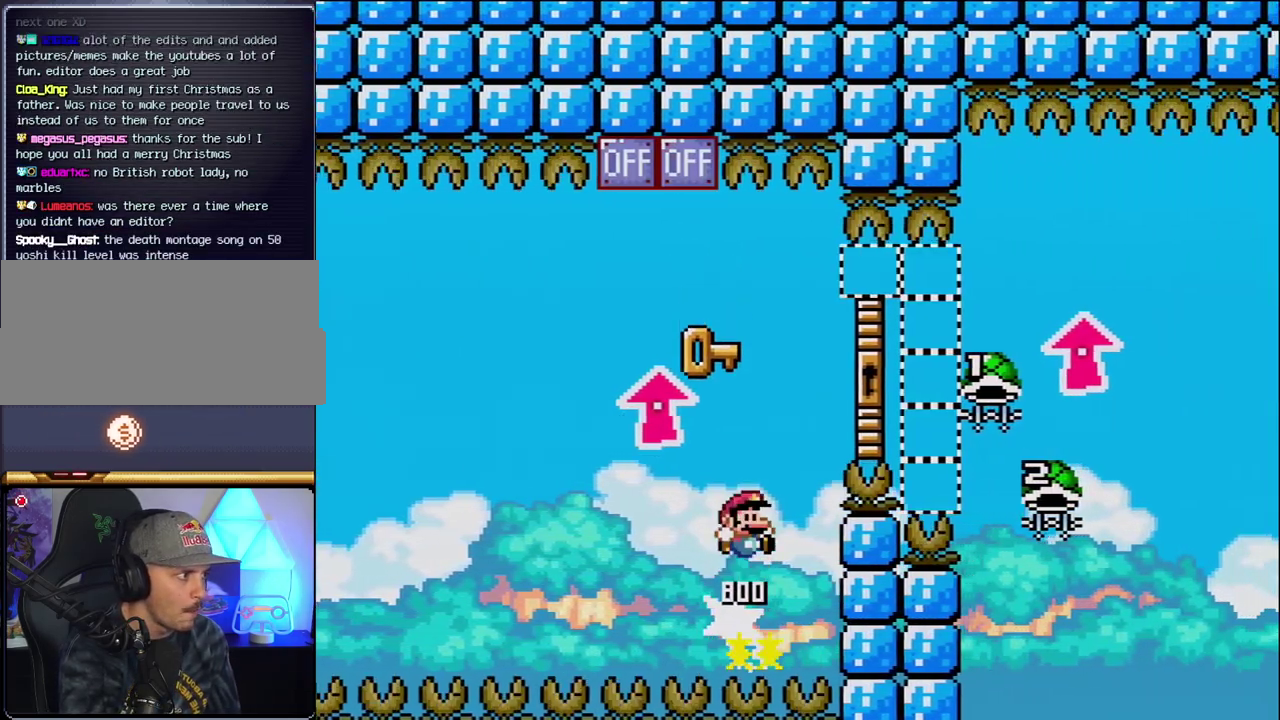
{"buttons": ["B", "Y", "DPAD_UP", "DPAD_RIGHT"], "events": [[33, "DPAD_UP", "up"], [167, "DPAD_UP", "down"]]}
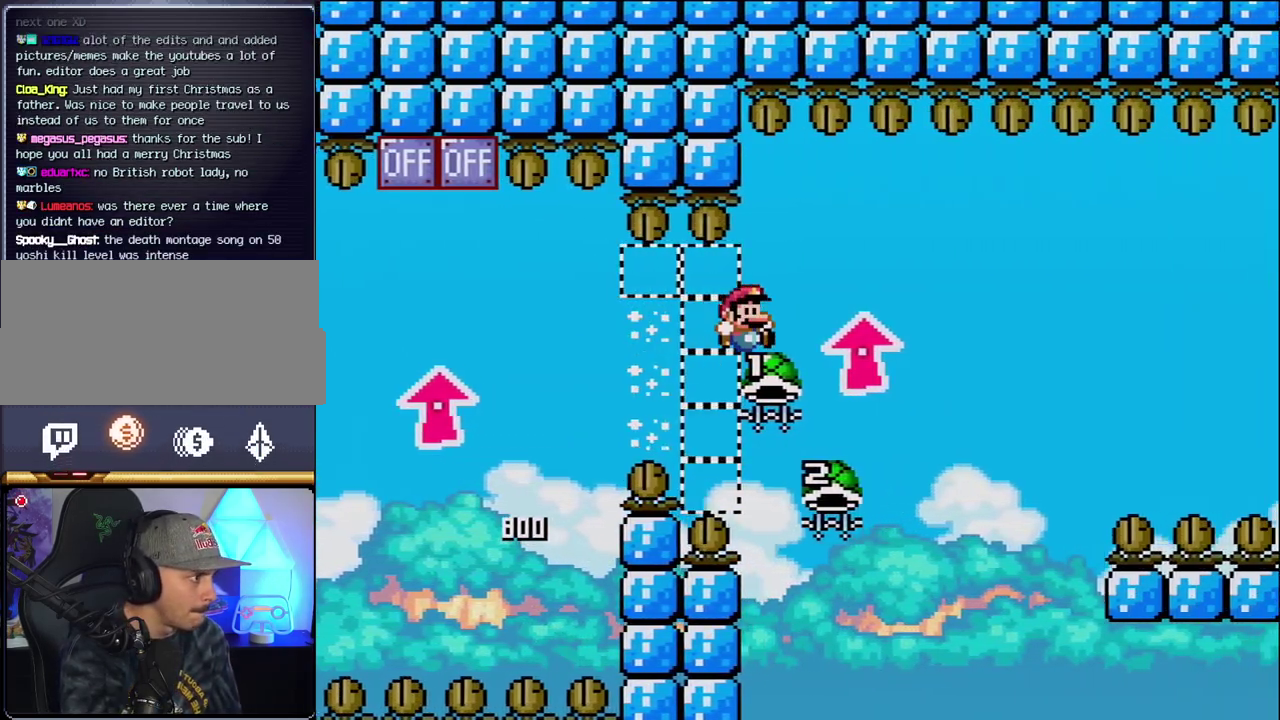
{"buttons": ["B", "DPAD_RIGHT"], "events": [[133, "Y", "up"], [283, "DPAD_RIGHT", "up"], [317, "DPAD_LEFT", "down"], [350, "DPAD_UP", "up"], [467, "DPAD_LEFT", "up"], [467, "DPAD_RIGHT", "down"]]}
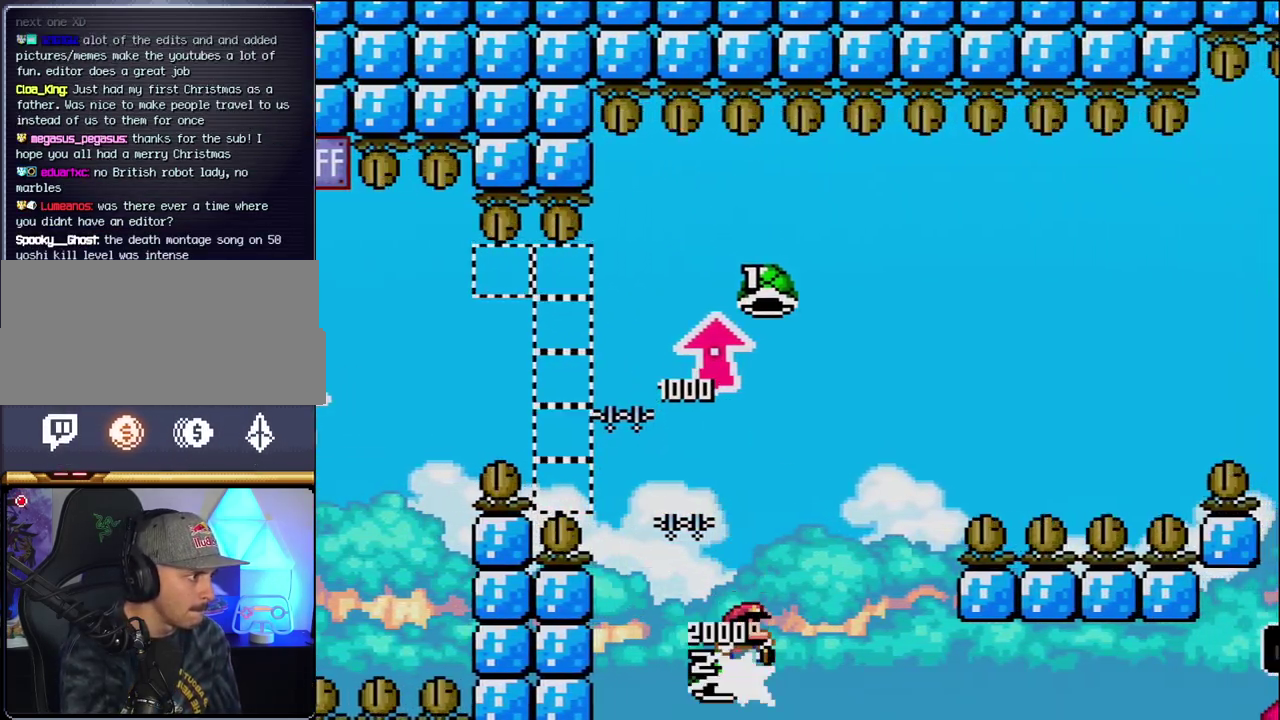
{"buttons": ["B", "DPAD_RIGHT"], "events": [[100, "Y", "down"], [467, "Y", "up"]]}
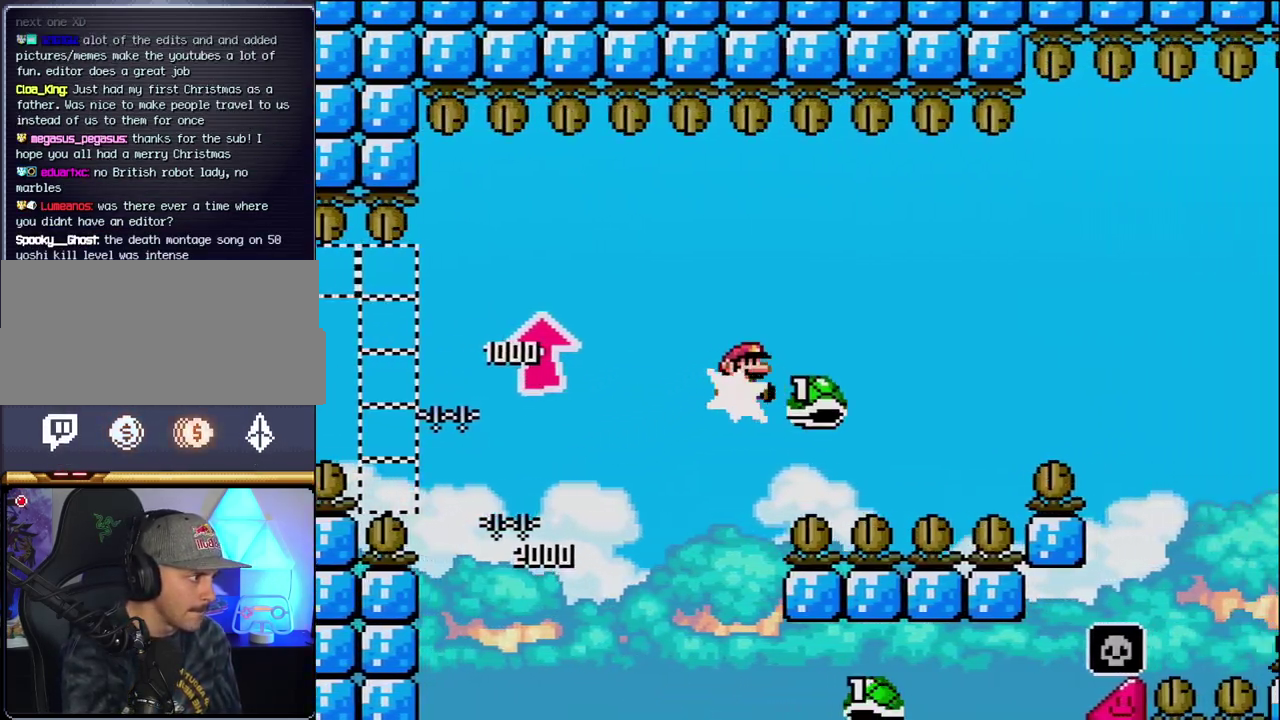
{"buttons": ["B", "Y", "DPAD_RIGHT"], "events": [[100, "Y", "down"]]}
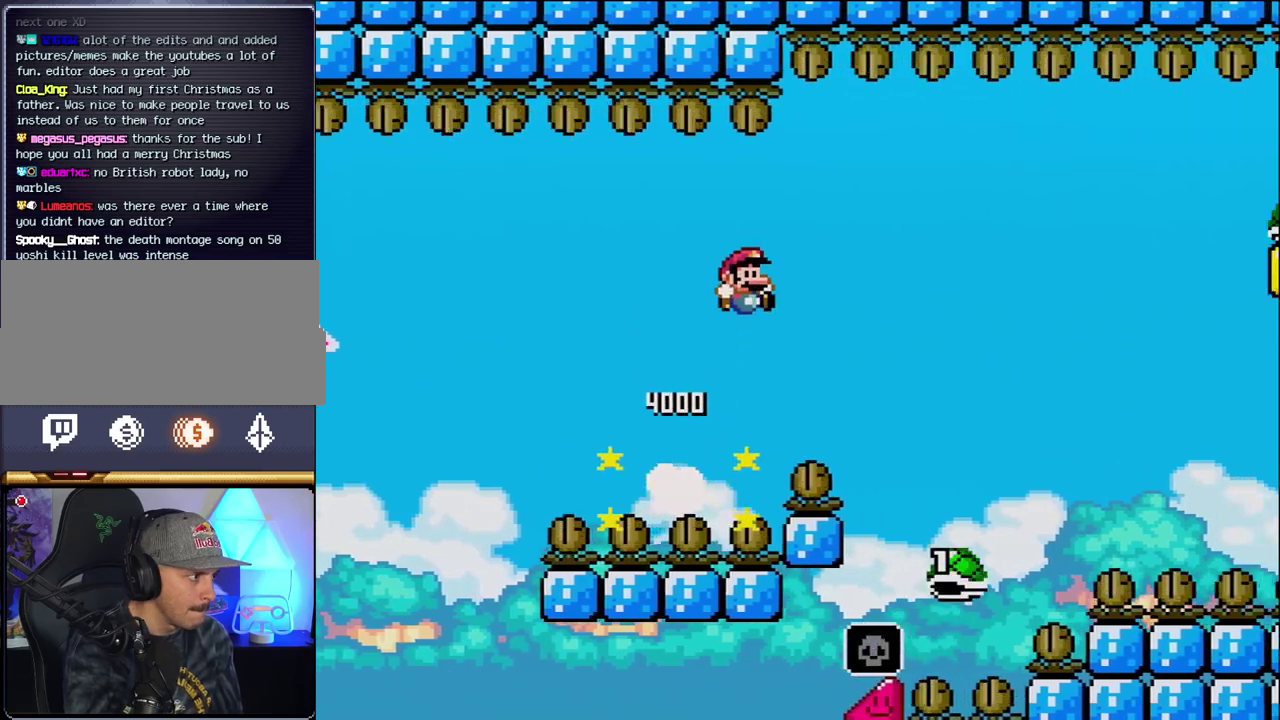
{"buttons": ["B", "Y", "DPAD_RIGHT"], "events": []}
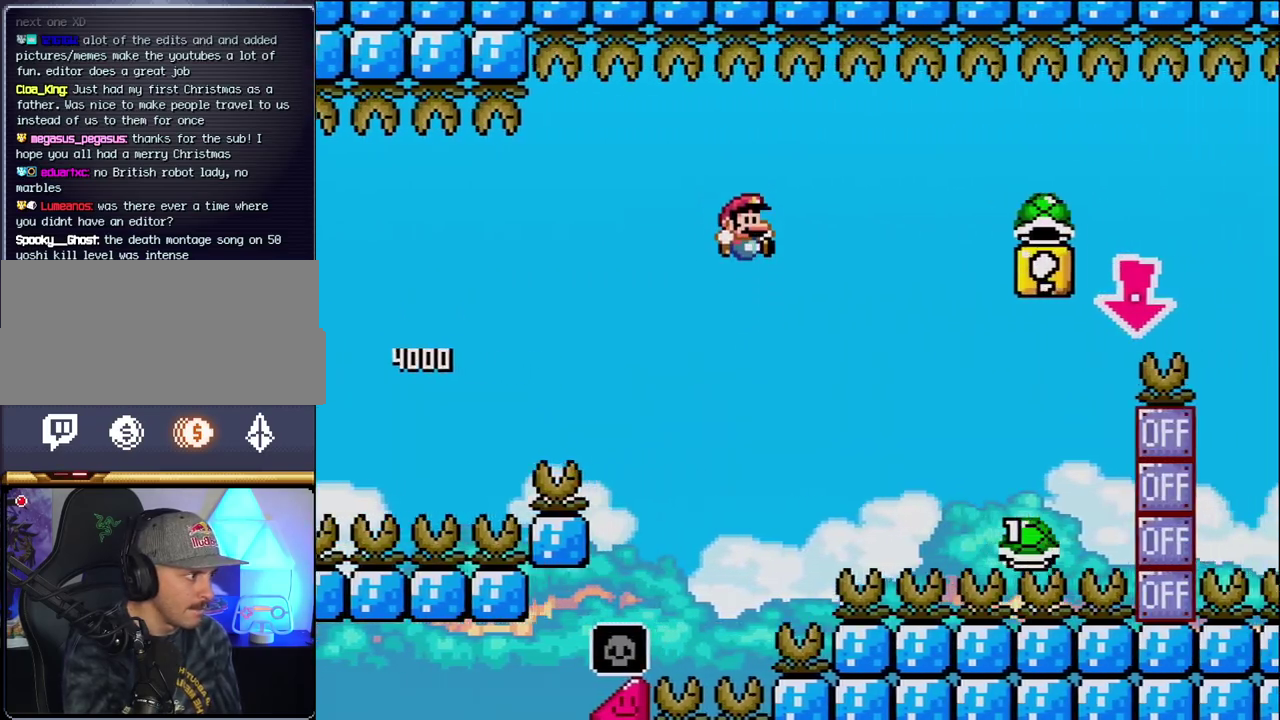
{"buttons": ["B", "Y", "DPAD_RIGHT"], "events": []}
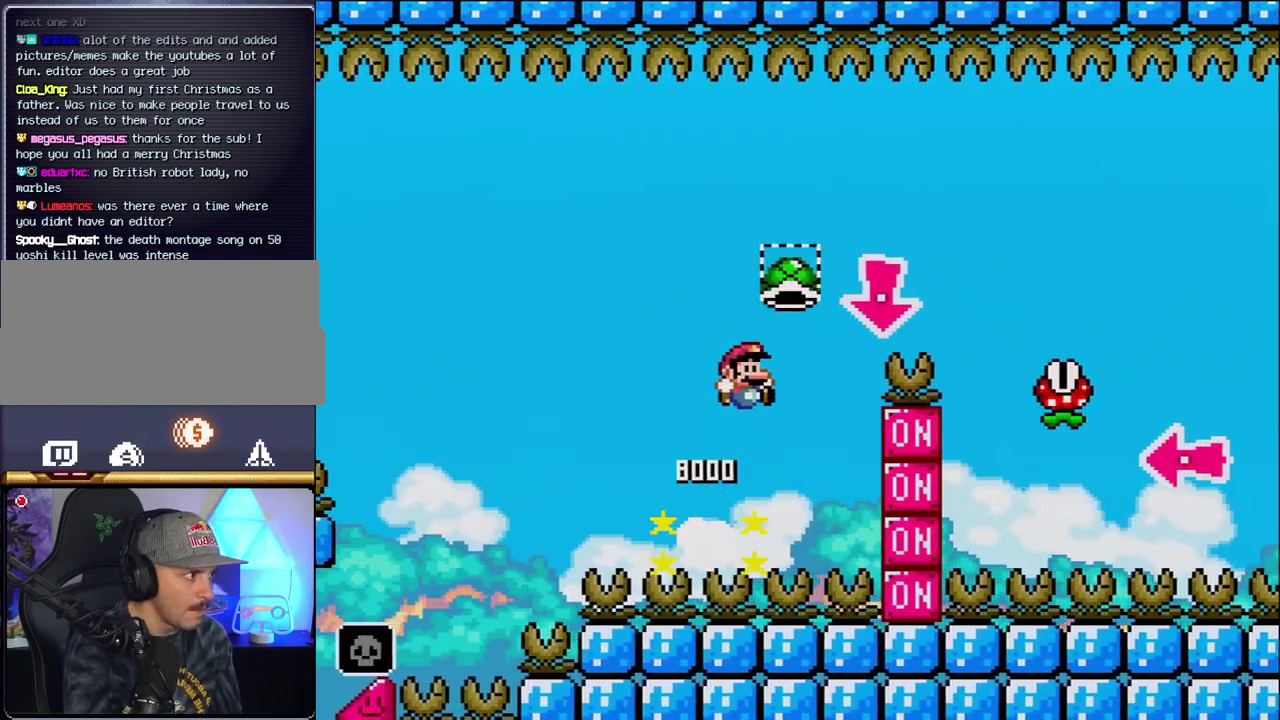
{"buttons": ["B", "DPAD_DOWN", "DPAD_RIGHT"], "events": [[200, "DPAD_DOWN", "down"], [250, "DPAD_RIGHT", "up"], [317, "Y", "up"], [467, "DPAD_RIGHT", "down"]]}
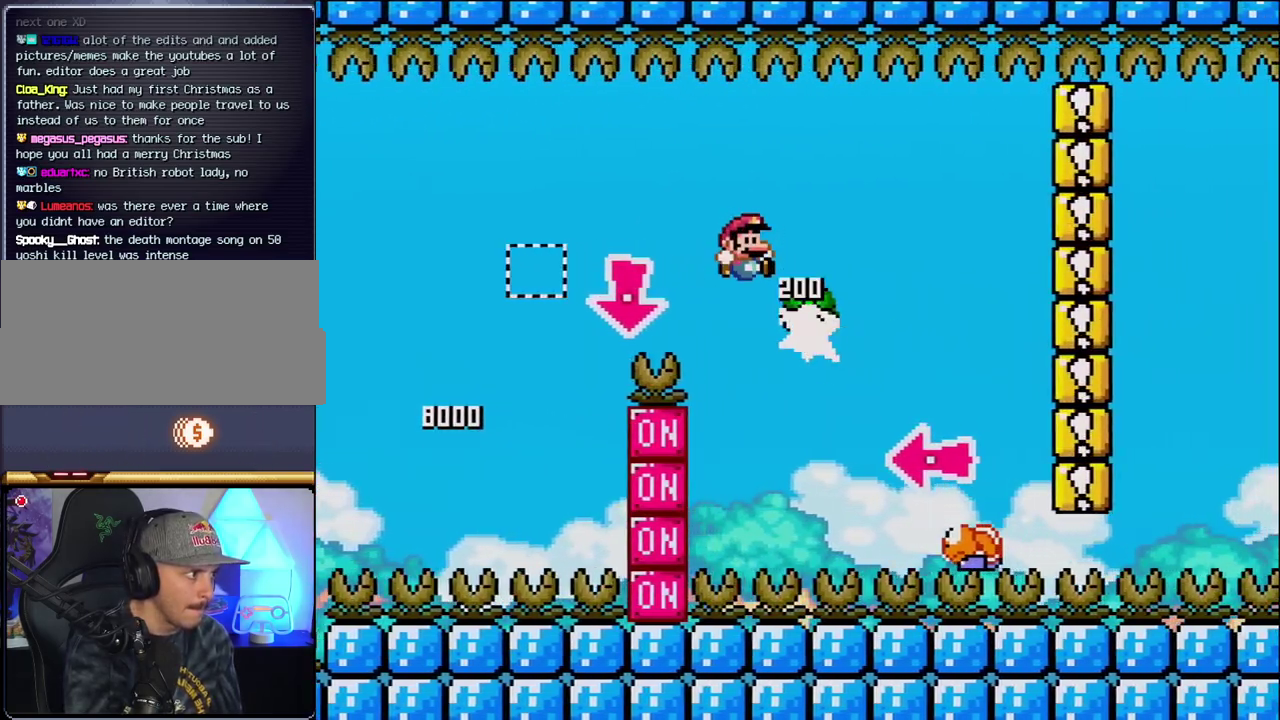
{"buttons": ["B", "Y"], "events": [[67, "DPAD_DOWN", "up"], [67, "Y", "down"], [250, "Y", "up"], [417, "Y", "down"], [467, "DPAD_RIGHT", "up"]]}
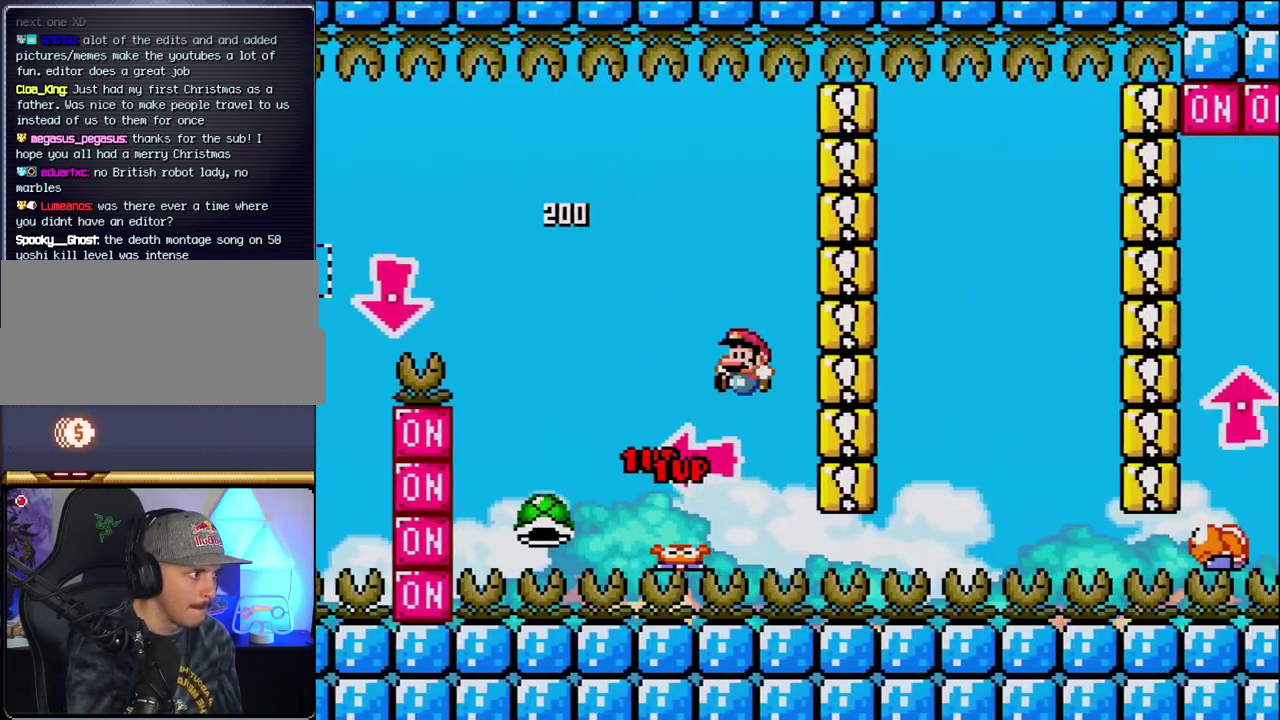
{"buttons": ["B", "Y", "DPAD_RIGHT"], "events": [[33, "DPAD_LEFT", "down"], [167, "Y", "up"], [250, "DPAD_LEFT", "up"], [350, "Y", "down"], [417, "DPAD_RIGHT", "down"]]}
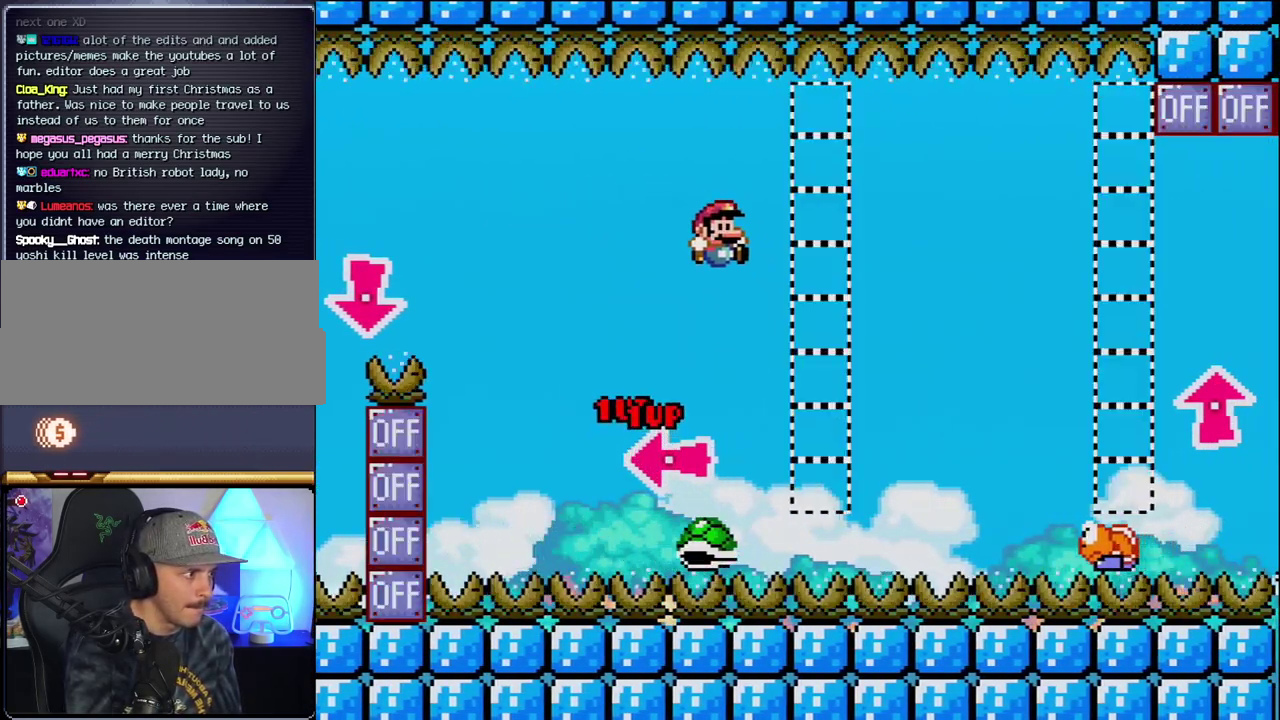
{"buttons": ["B", "DPAD_RIGHT"], "events": [[500, "Y", "up"]]}